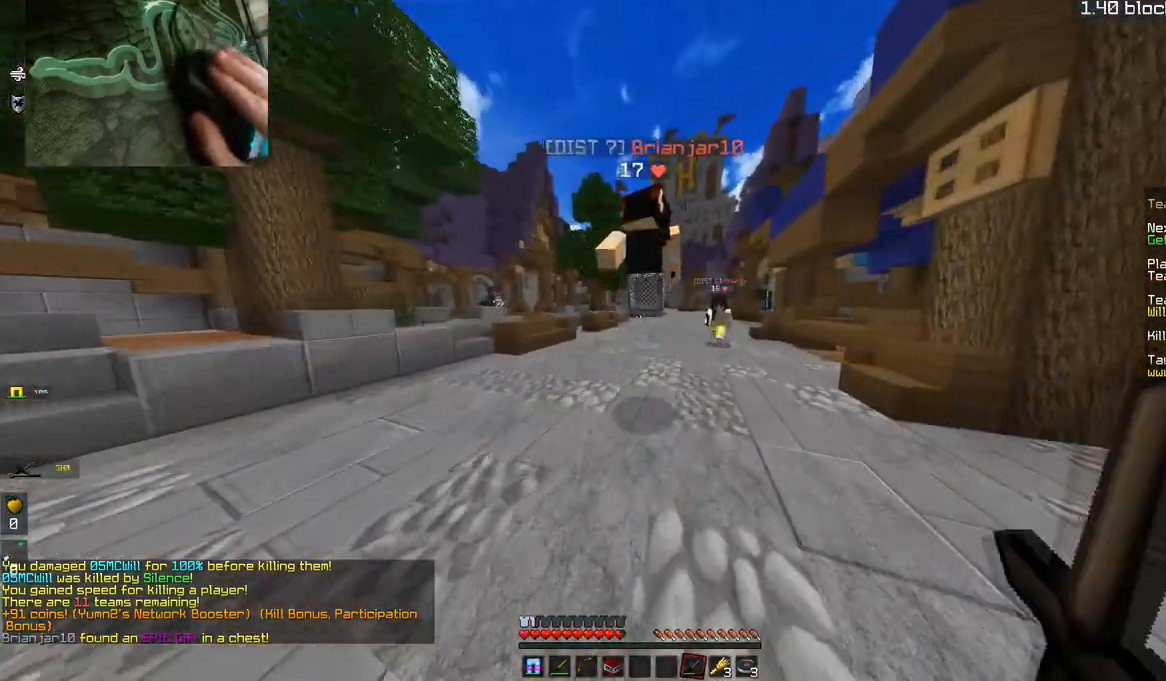
Gameplay with keyboard and mouse; each line is a JSON object with the keys and mouse buttons held at the frame after it. "events" lists presses ("down") and releases ("up") of "a", "d", "s", "space", "w", "mouse_left" and "mouse_right" between this image and that frame as [ms after this image, input, new state], when the widget could be followed in between. "mouse_left", "mouse_right" = the "left", "right" buttons of the "mouse" list. No other keys are recorded. Fast repeated clicks can show as one long hold. Mouse movement is not recorded.
{"keys": ["d", "w"], "mouse": ["left"], "events": [[17, "mouse_left", "down"], [133, "mouse_left", "up"], [267, "d", "down"], [400, "mouse_left", "down"]]}
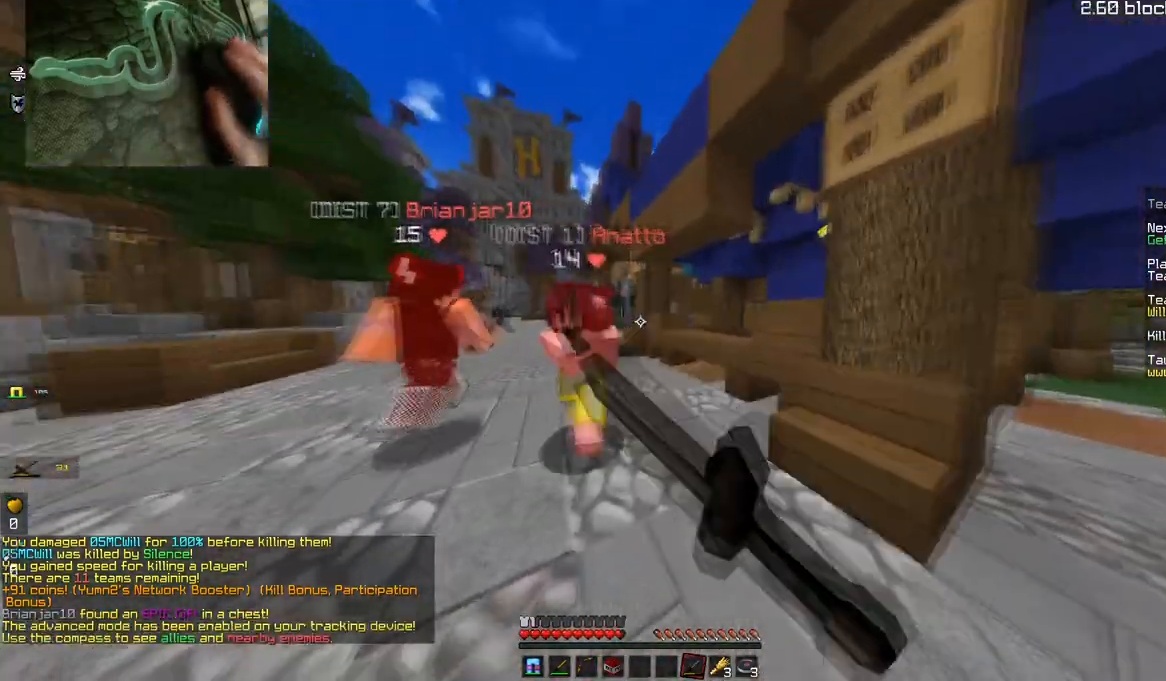
{"keys": ["a"], "mouse": ["left"], "events": [[117, "a", "down"], [117, "d", "up"], [167, "w", "up"]]}
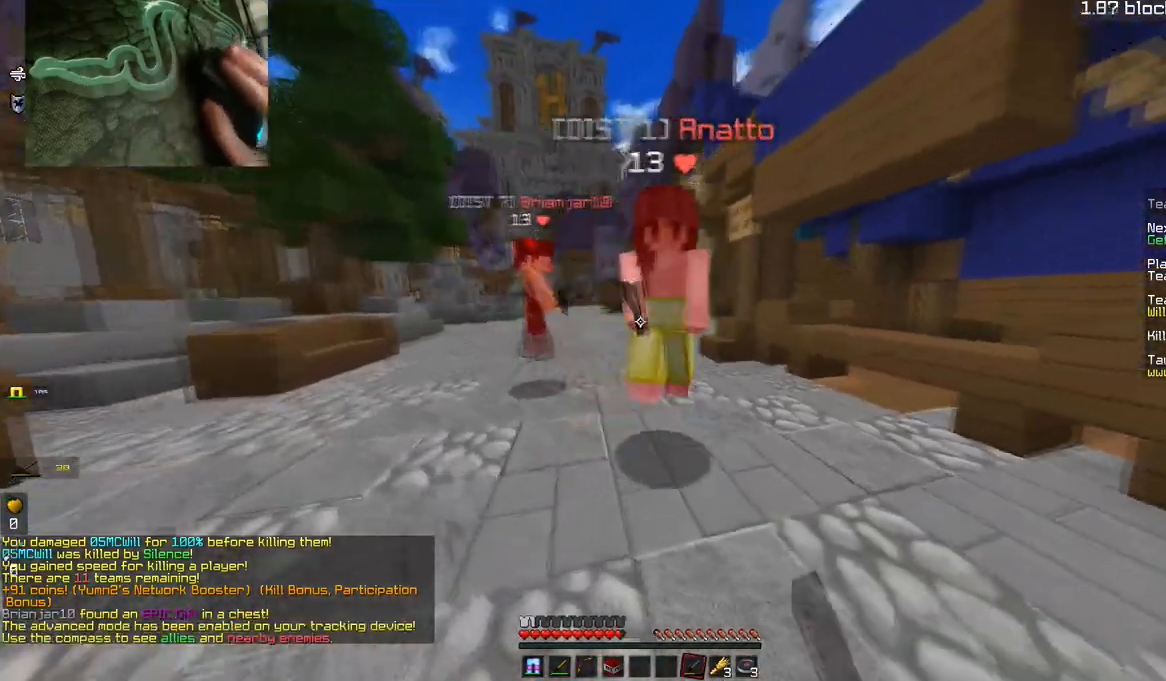
{"keys": ["d", "w"], "mouse": ["left"], "events": [[100, "w", "down"], [334, "a", "up"], [367, "d", "down"]]}
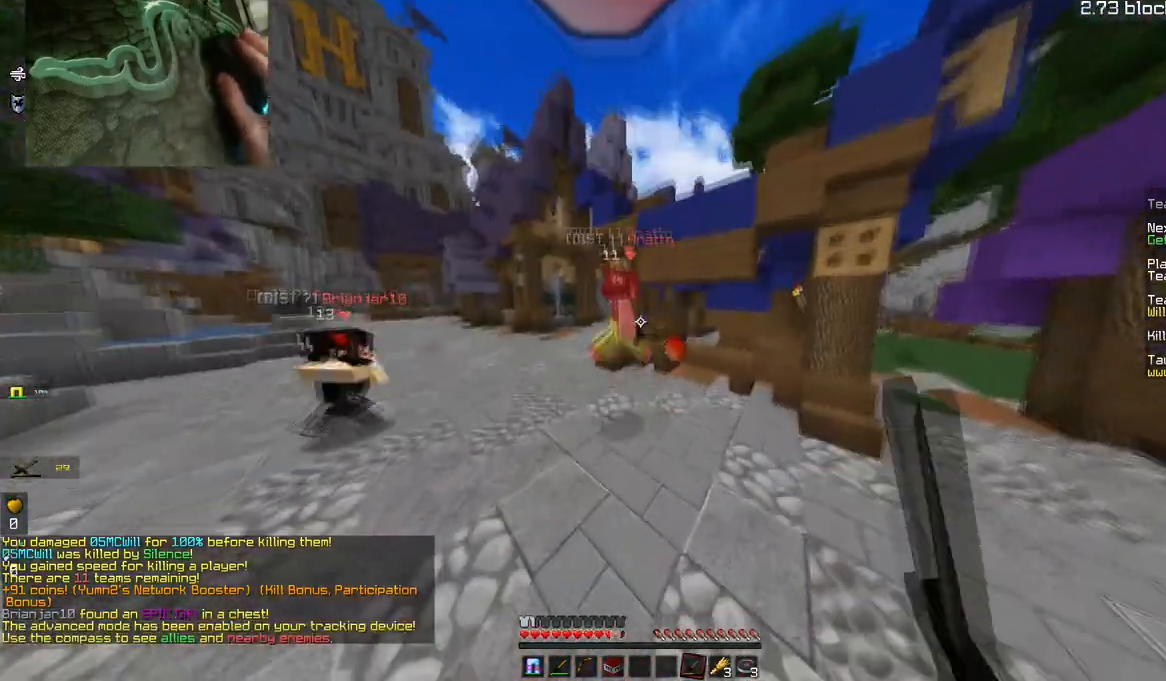
{"keys": ["w"], "mouse": ["left"], "events": [[67, "d", "up"], [384, "mouse_left", "up"], [451, "mouse_left", "down"]]}
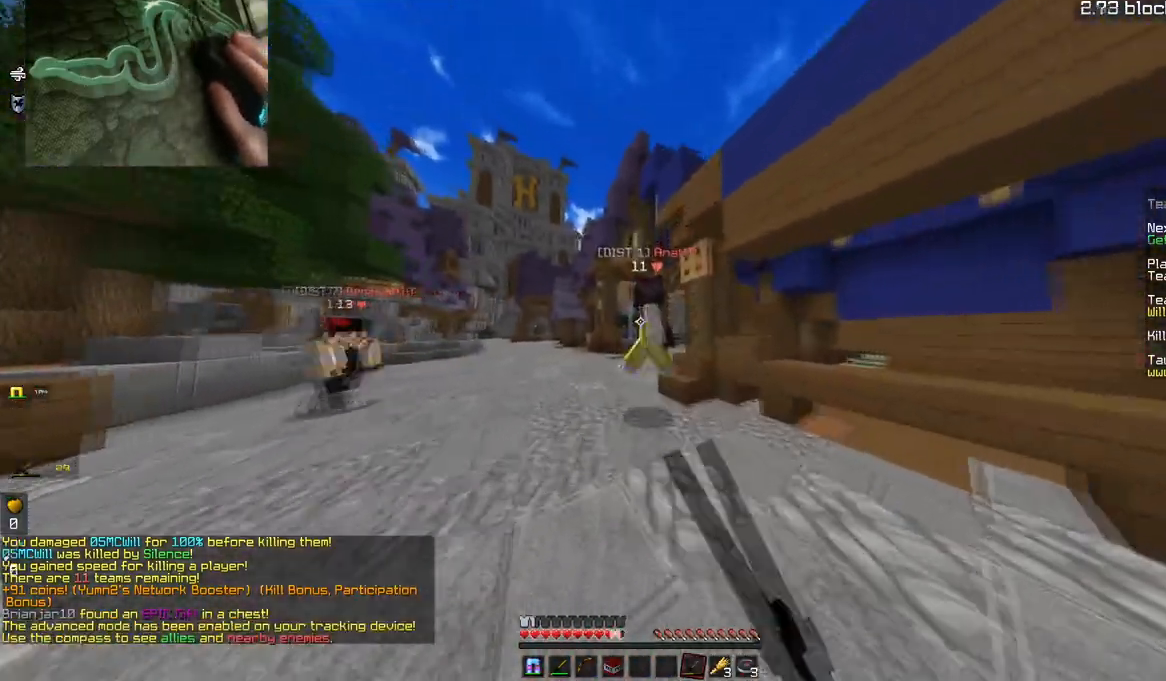
{"keys": ["w"], "mouse": [], "events": [[133, "mouse_left", "up"], [200, "mouse_left", "down"], [384, "mouse_left", "up"]]}
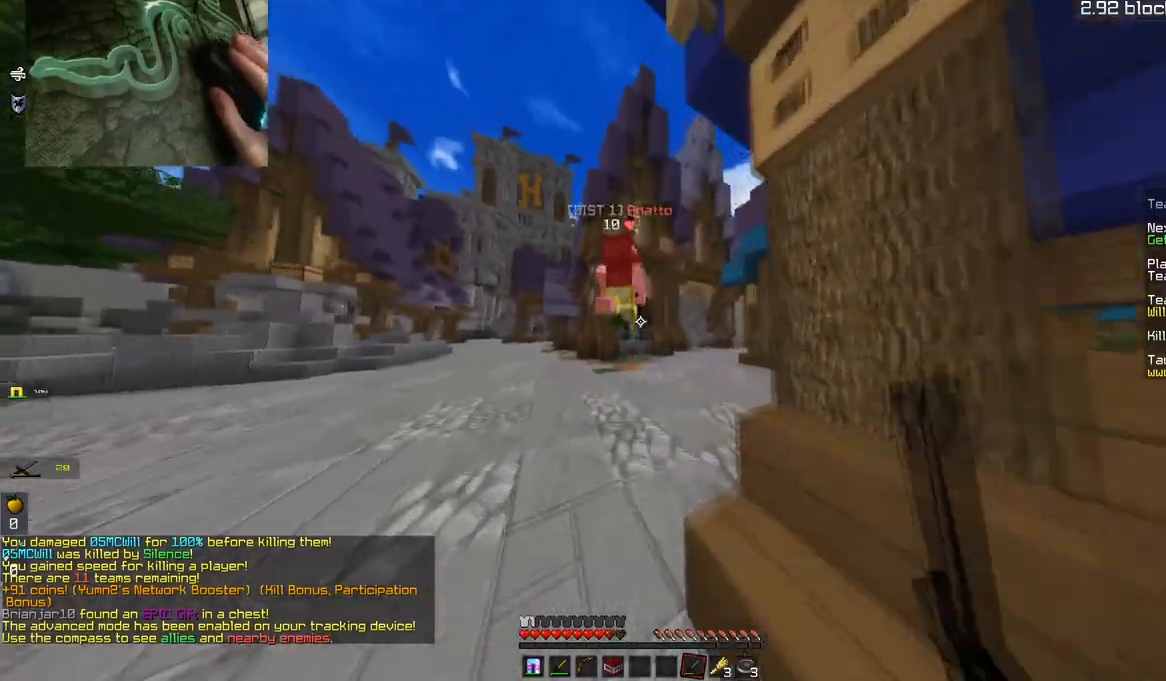
{"keys": ["w"], "mouse": [], "events": [[117, "mouse_left", "down"], [284, "mouse_left", "up"]]}
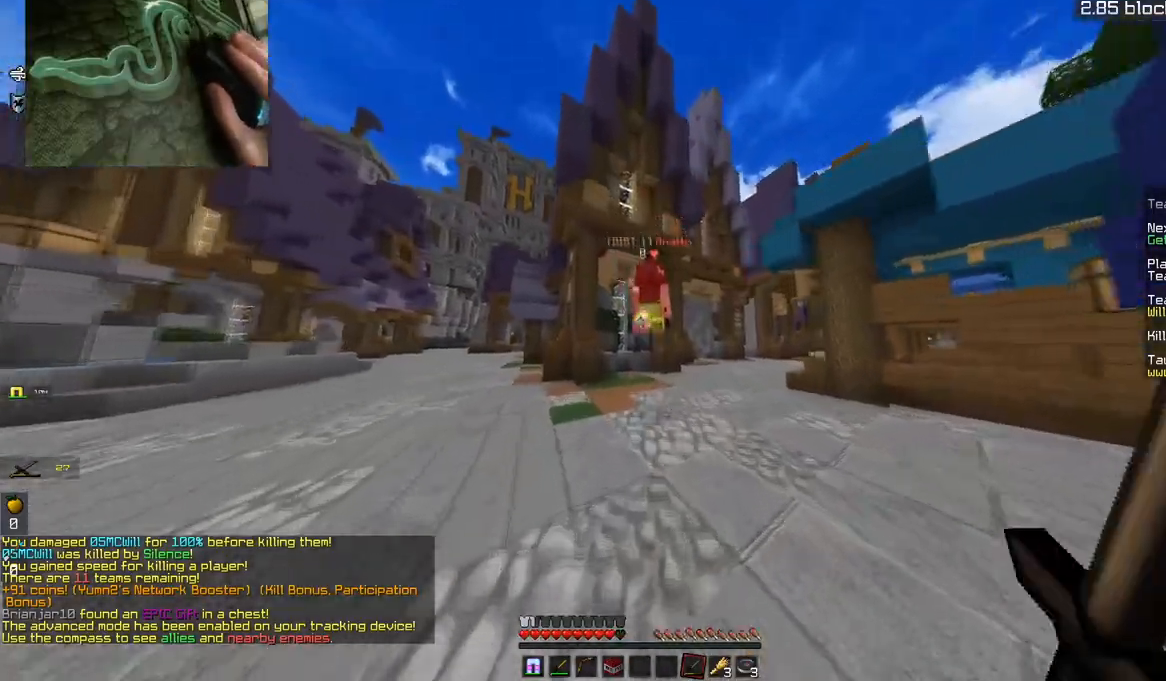
{"keys": ["d", "w"], "mouse": [], "events": [[300, "mouse_left", "down"], [317, "d", "down"], [484, "mouse_left", "up"]]}
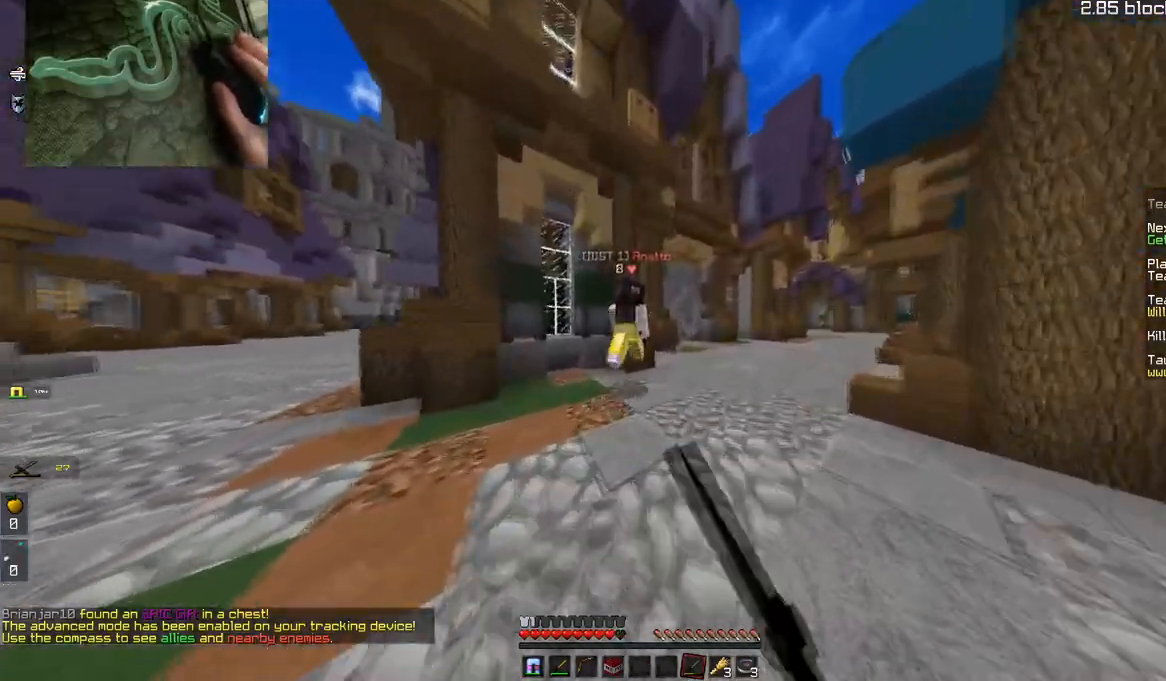
{"keys": ["d", "w"], "mouse": ["left"], "events": [[401, "mouse_left", "down"]]}
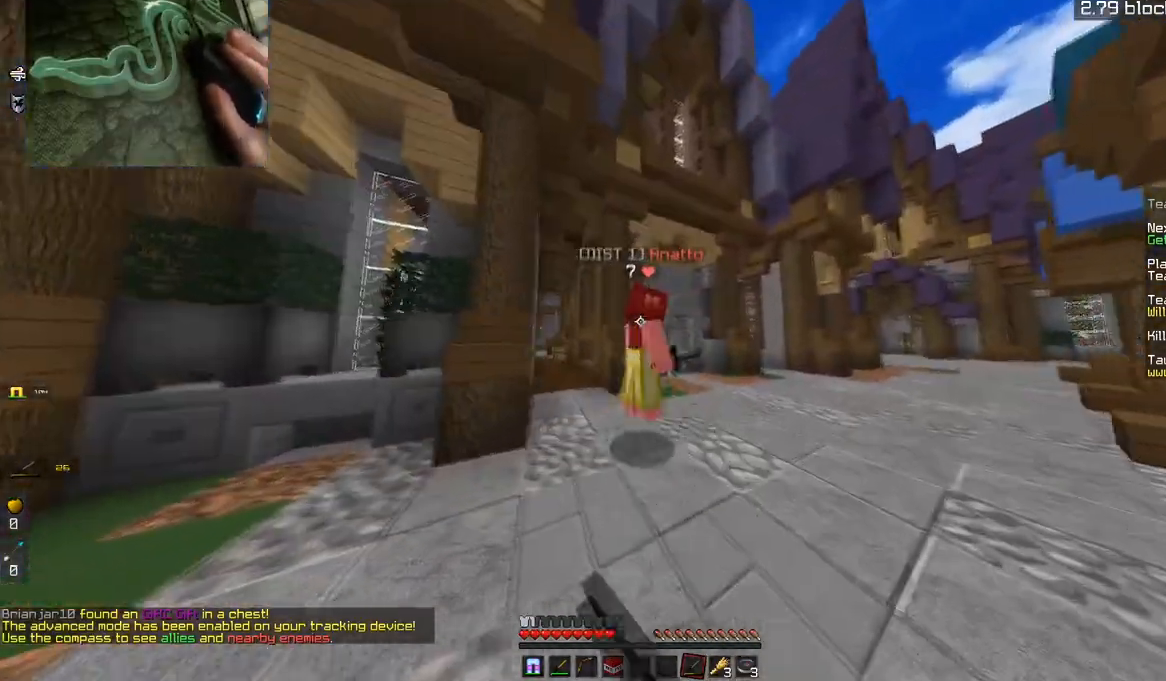
{"keys": ["d", "w"], "mouse": ["left"], "events": [[83, "mouse_left", "up"], [400, "mouse_left", "down"]]}
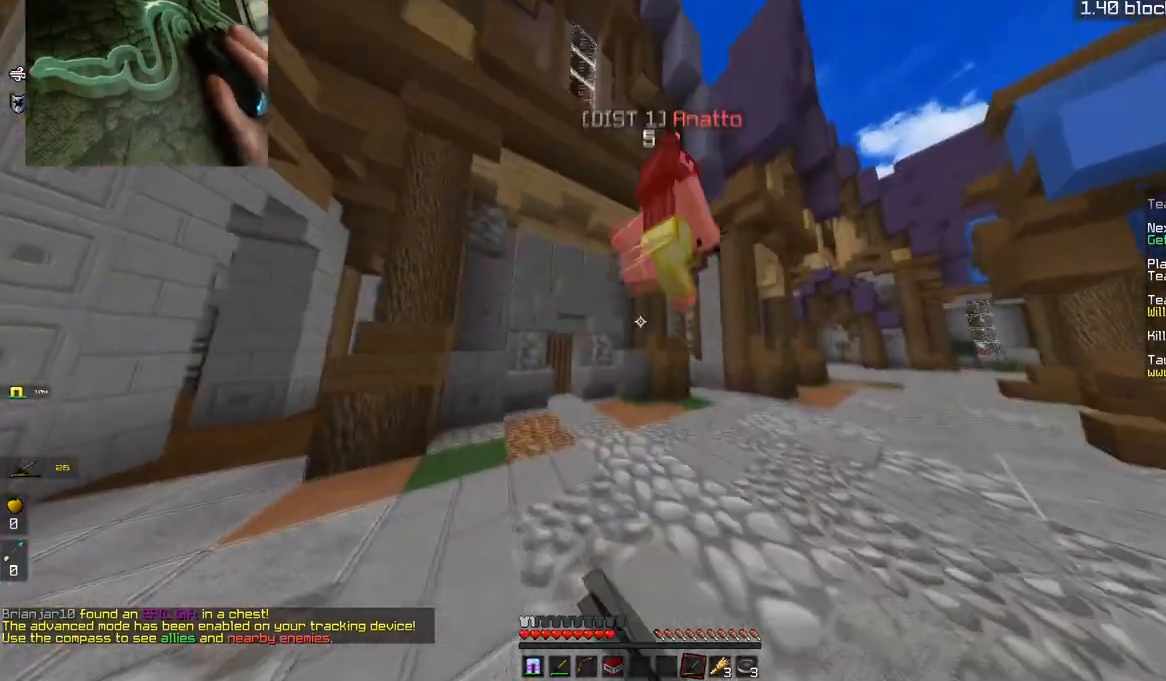
{"keys": ["d", "w"], "mouse": ["left"], "events": [[84, "mouse_left", "up"], [367, "mouse_left", "down"]]}
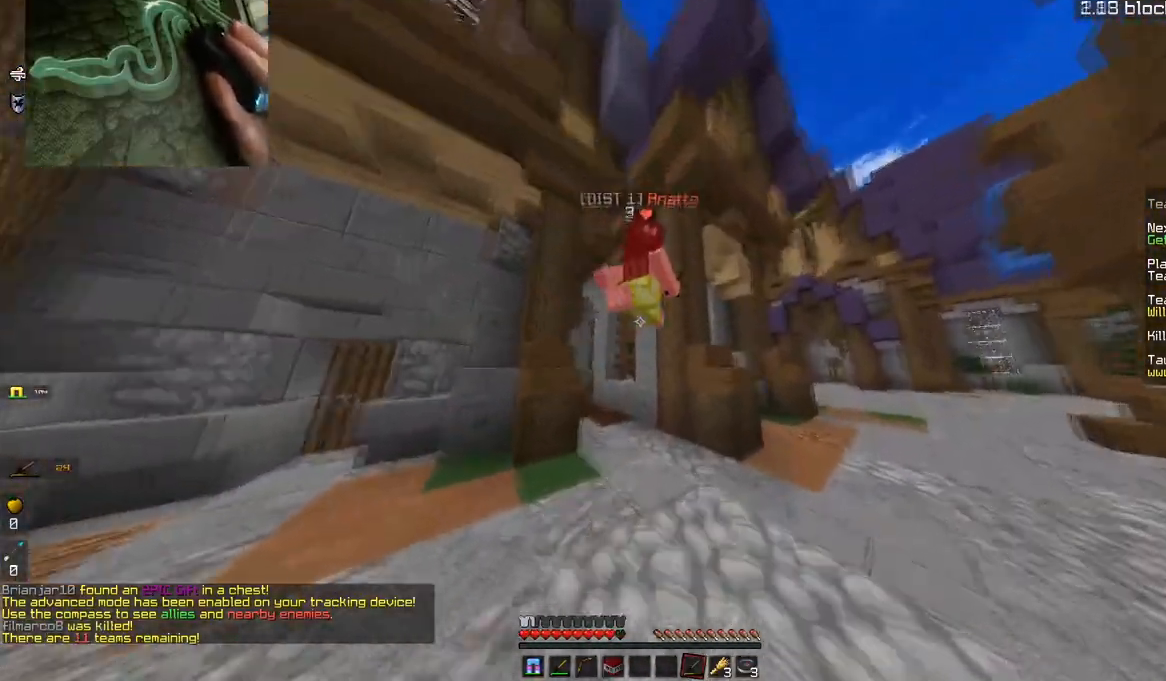
{"keys": ["d", "w"], "mouse": ["left"], "events": [[267, "d", "up"], [350, "d", "down"]]}
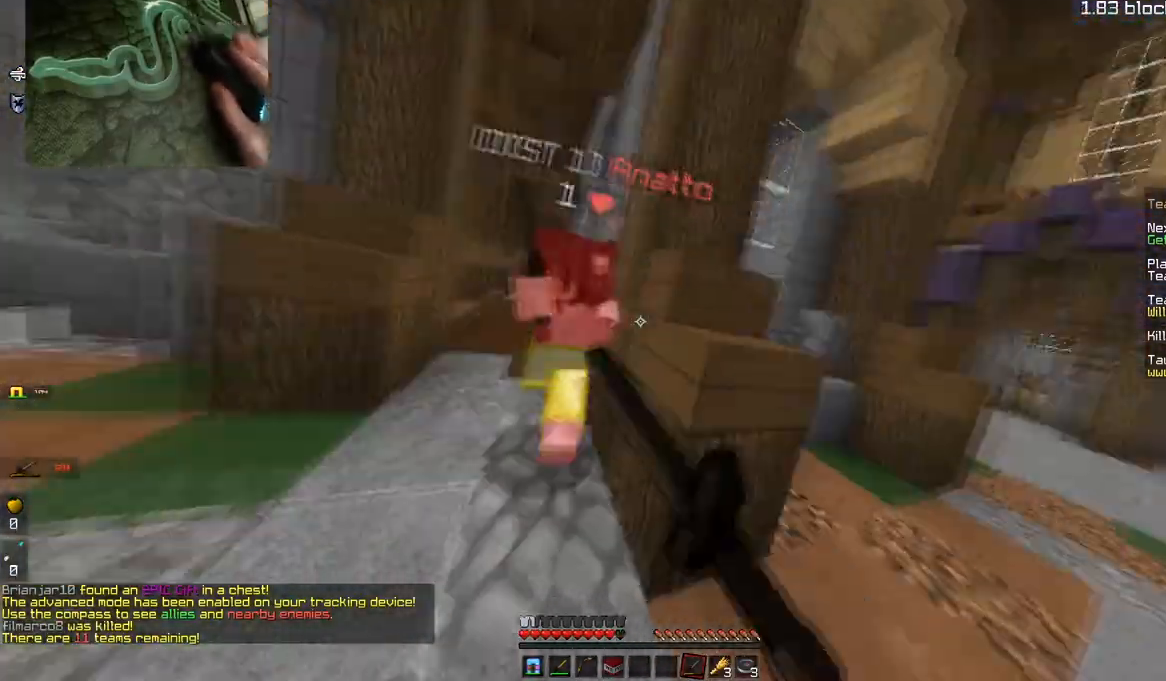
{"keys": ["a", "w"], "mouse": [], "events": [[17, "w", "up"], [50, "a", "down"], [67, "d", "up"], [100, "w", "down"], [484, "mouse_left", "up"]]}
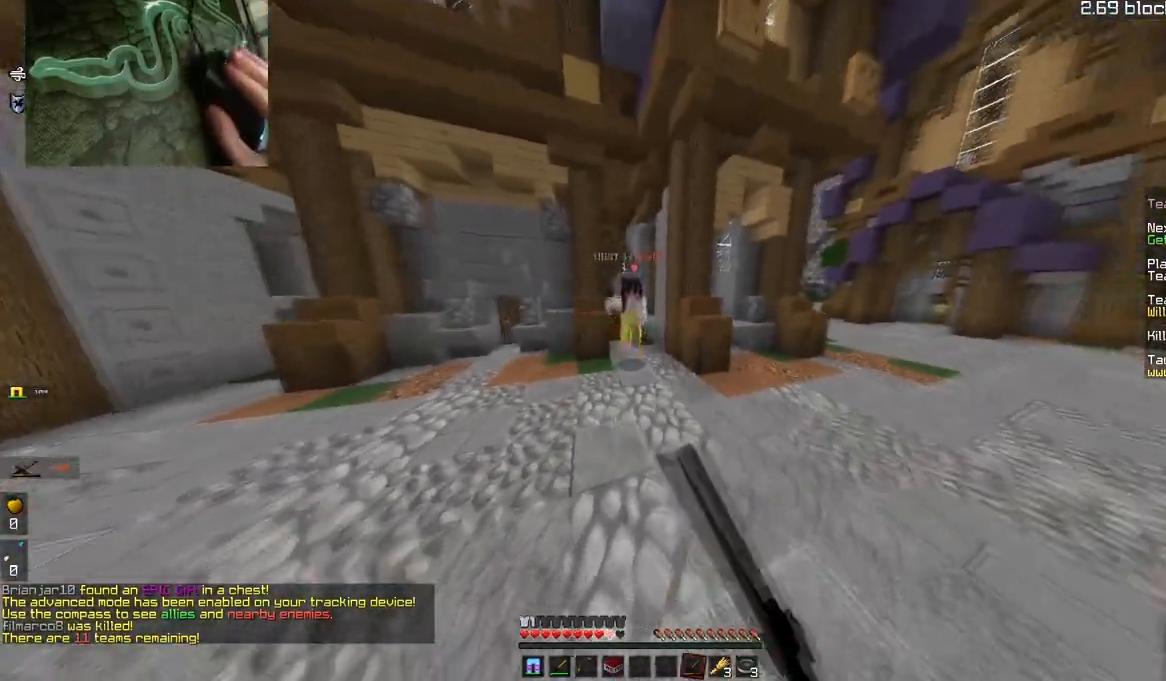
{"keys": ["w"], "mouse": ["left"], "events": [[117, "a", "up"], [400, "mouse_left", "down"]]}
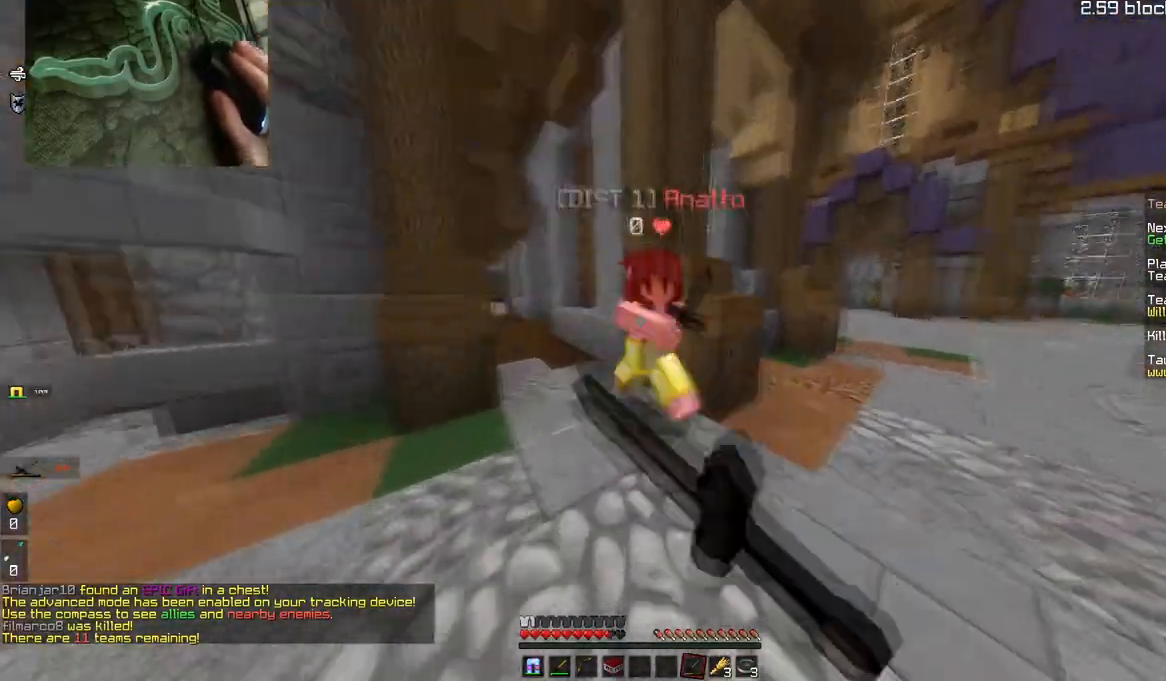
{"keys": ["w"], "mouse": ["left"], "events": [[50, "a", "down"], [284, "mouse_left", "up"], [401, "mouse_left", "down"], [468, "a", "up"]]}
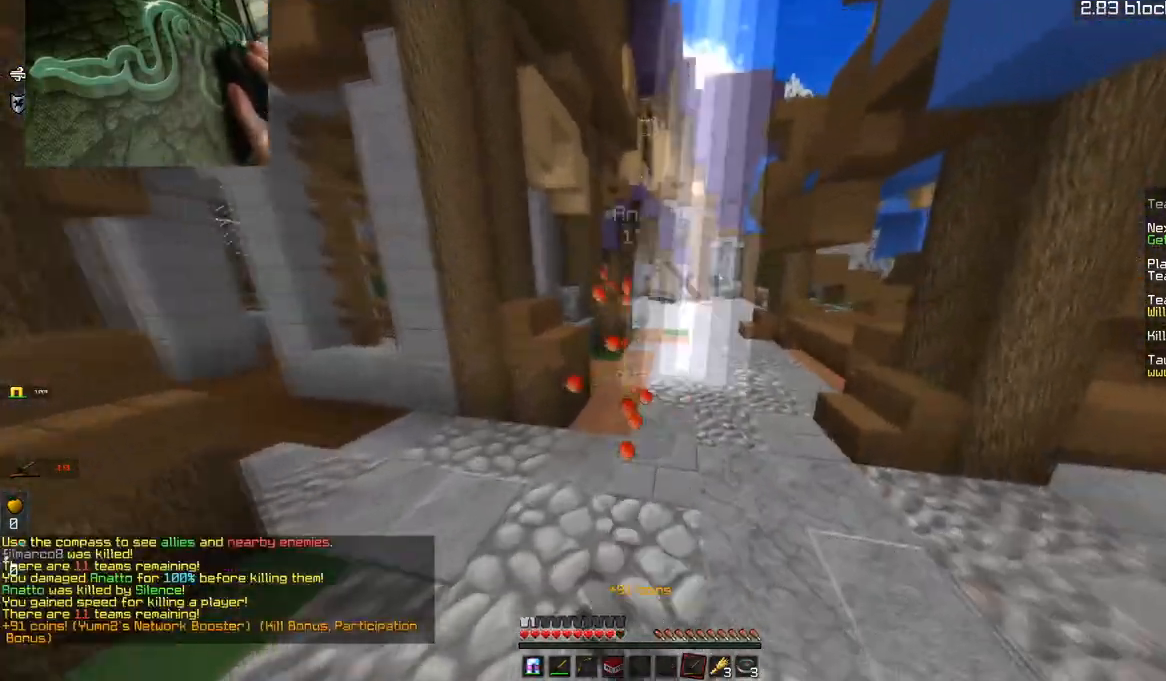
{"keys": ["w"], "mouse": [], "events": [[334, "mouse_left", "up"]]}
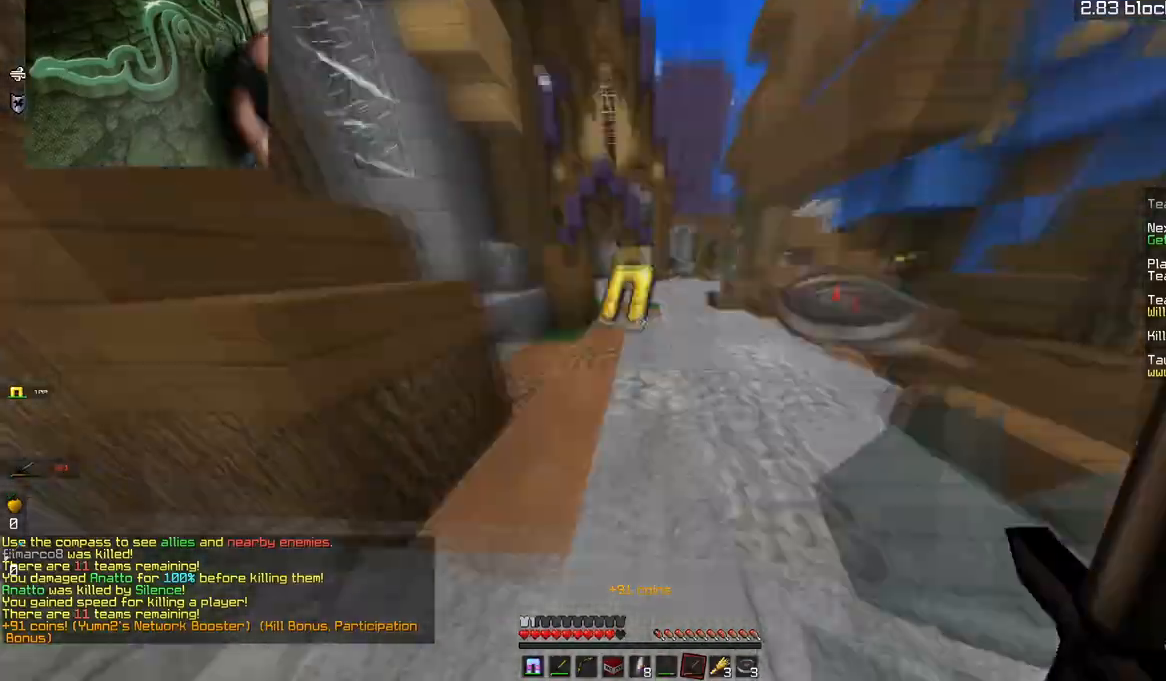
{"keys": ["w"], "mouse": [], "events": []}
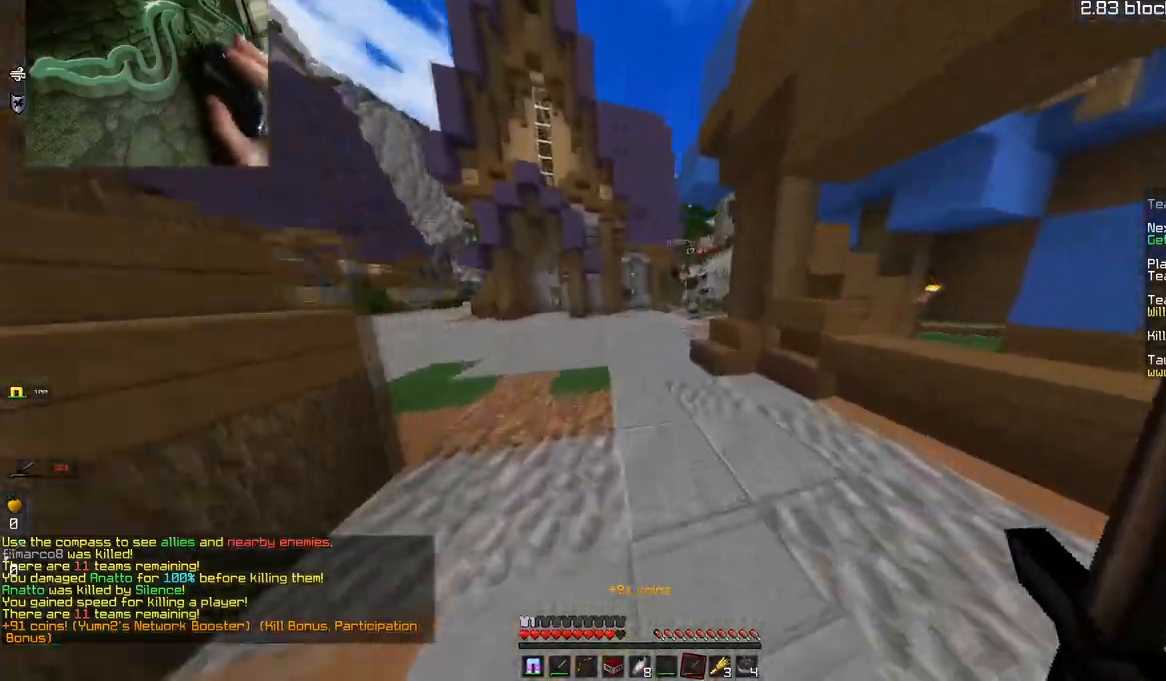
{"keys": ["a", "d", "w"], "mouse": ["left"], "events": [[300, "d", "down"], [300, "mouse_left", "down"], [400, "a", "down"]]}
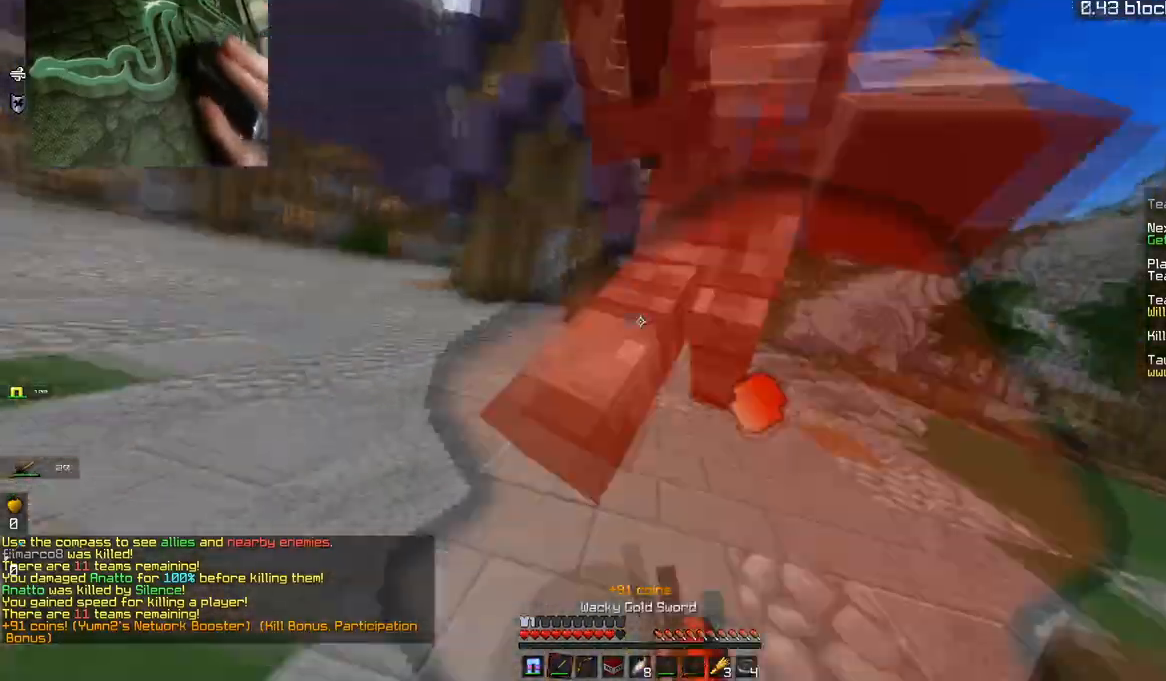
{"keys": ["a", "w"], "mouse": ["left"], "events": [[101, "a", "up"], [201, "a", "down"], [317, "d", "up"]]}
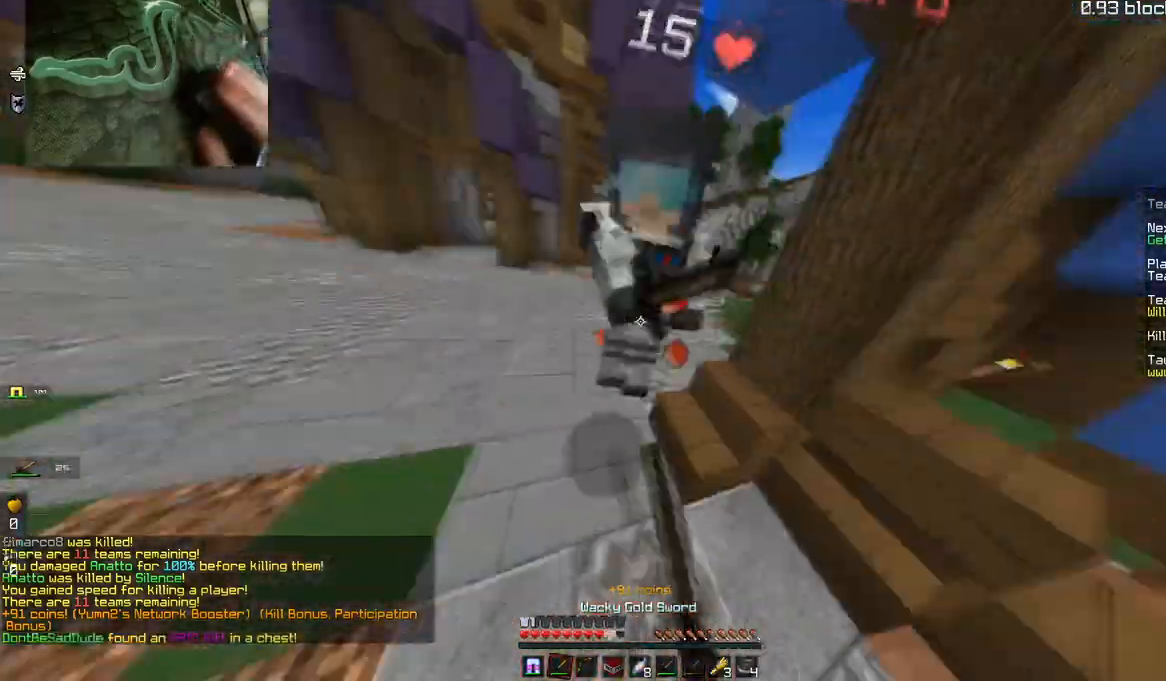
{"keys": ["w"], "mouse": ["left"], "events": [[167, "a", "up"]]}
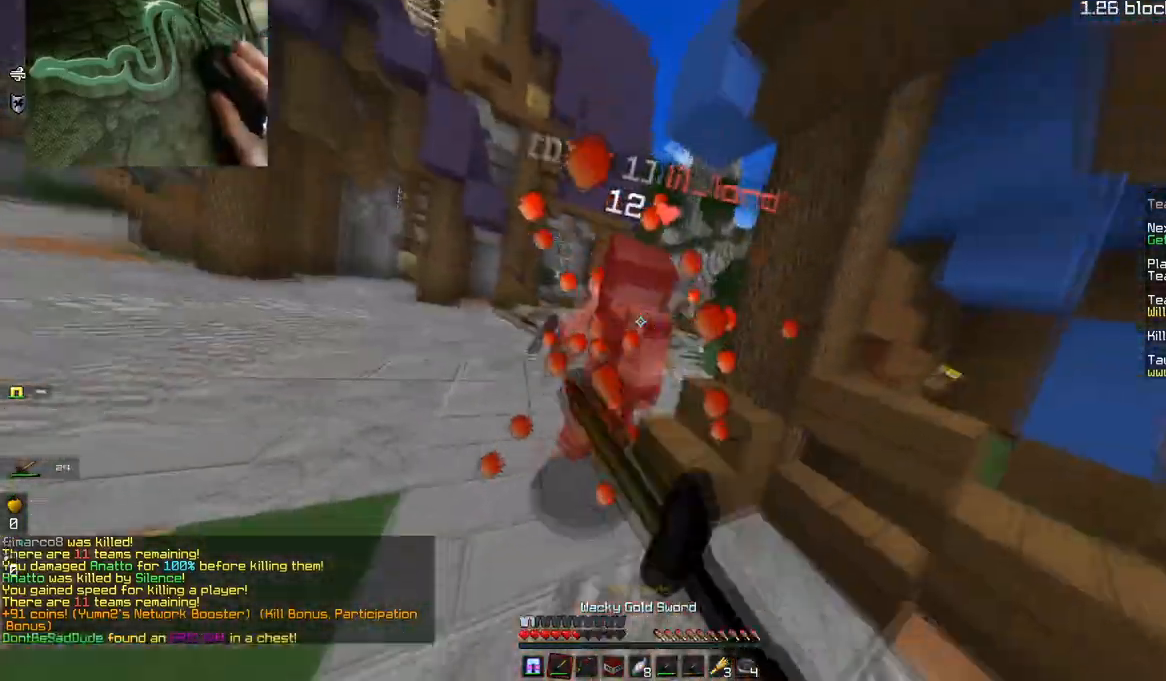
{"keys": ["w"], "mouse": ["left", "right"], "events": [[201, "mouse_right", "down"]]}
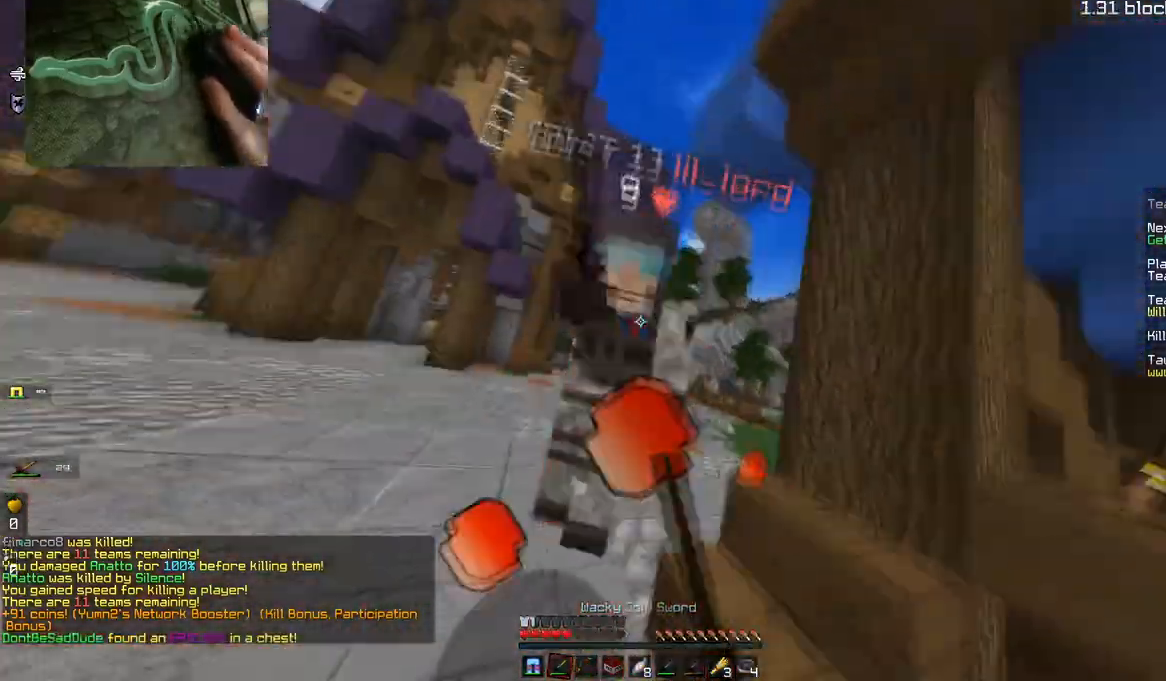
{"keys": ["w"], "mouse": ["left"], "events": [[100, "a", "down"], [117, "mouse_right", "up"], [267, "a", "up"]]}
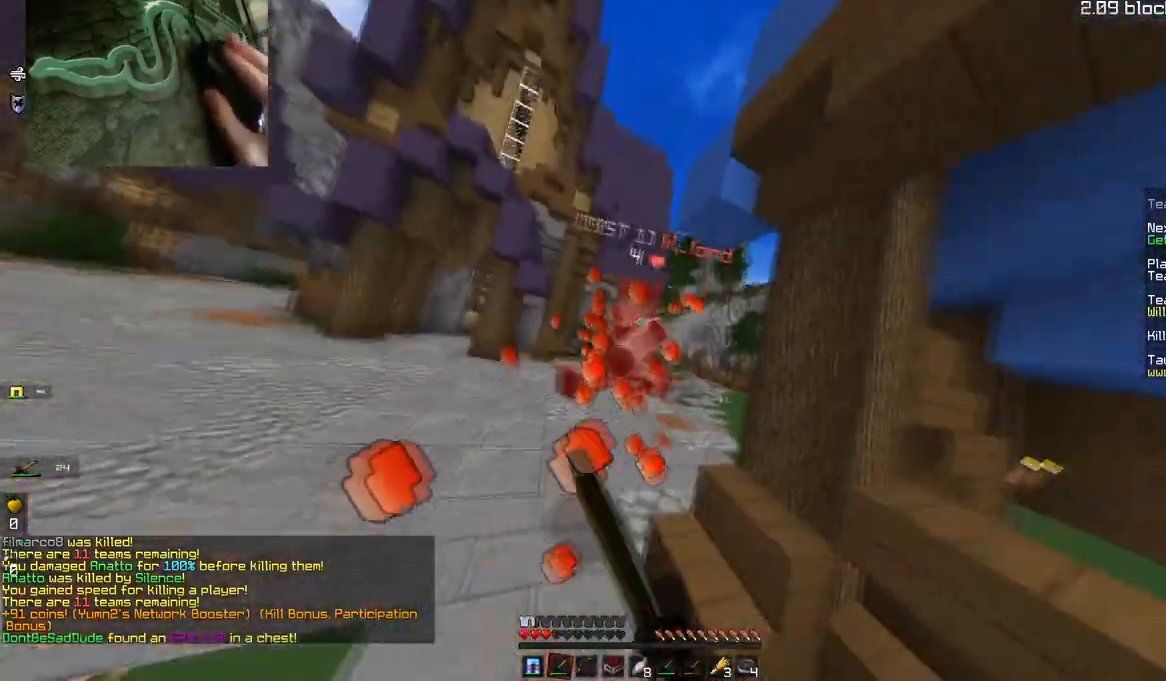
{"keys": ["w"], "mouse": ["left"], "events": [[50, "mouse_right", "down"], [167, "mouse_right", "up"], [251, "mouse_right", "down"], [317, "mouse_right", "up"]]}
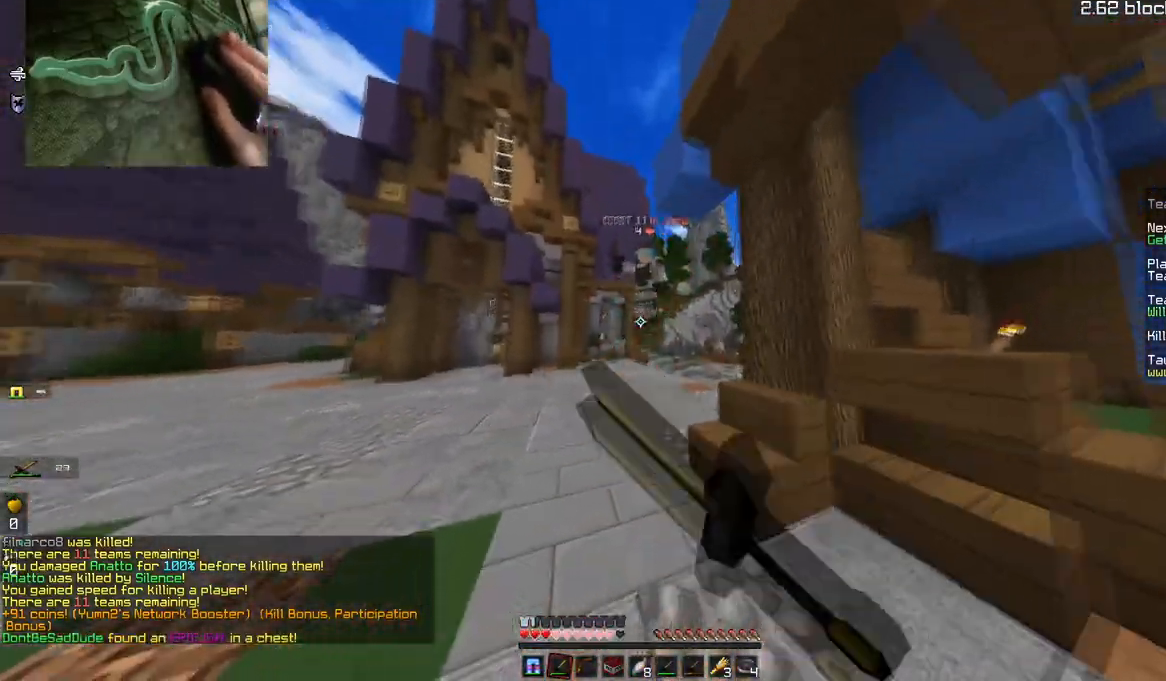
{"keys": ["a", "w"], "mouse": ["left"], "events": [[33, "mouse_left", "up"], [150, "mouse_left", "down"], [450, "a", "down"]]}
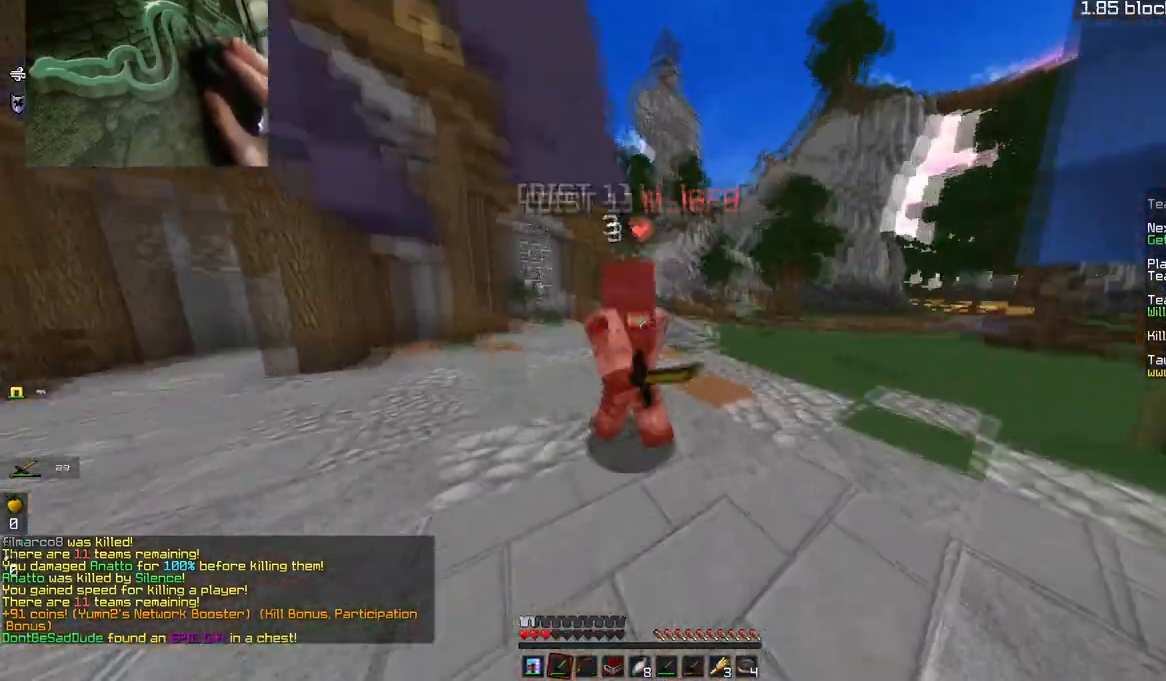
{"keys": ["d", "w"], "mouse": ["left"], "events": [[317, "a", "up"], [351, "d", "down"]]}
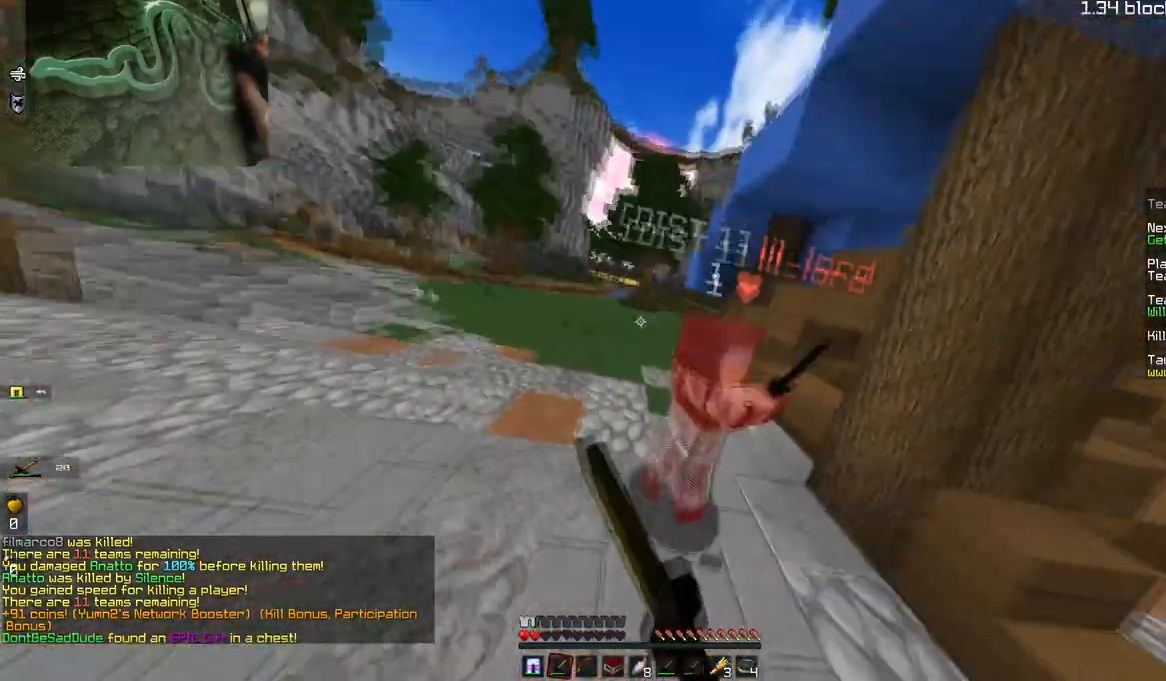
{"keys": ["w"], "mouse": ["left"], "events": [[17, "d", "up"]]}
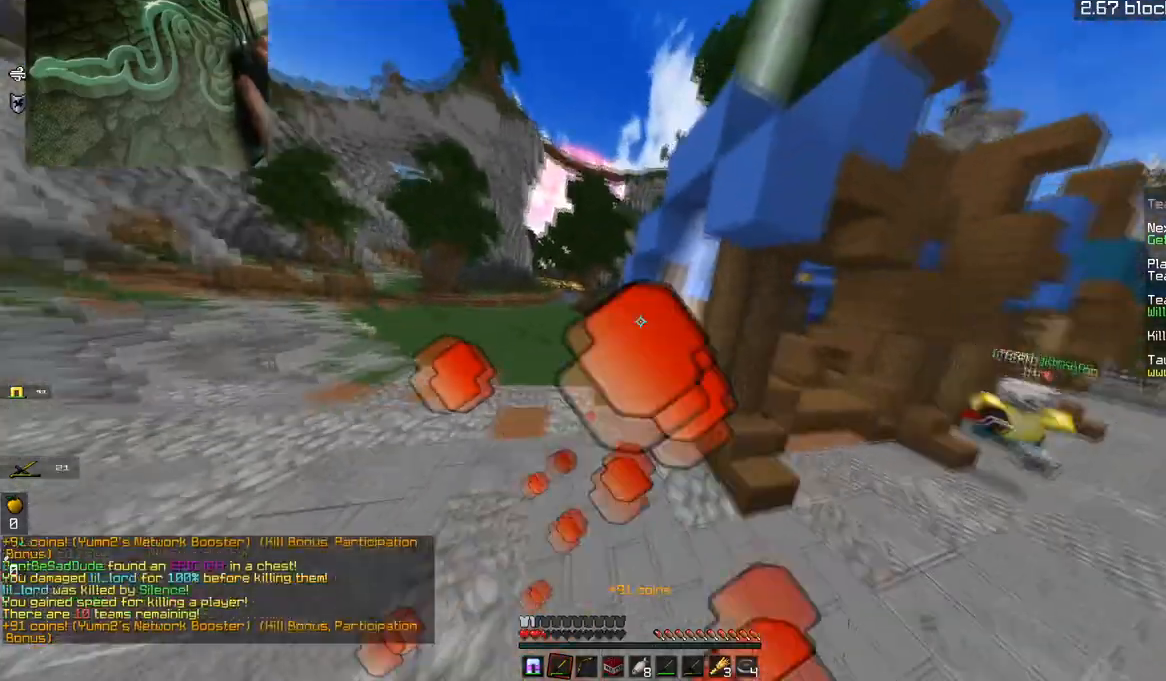
{"keys": ["a", "w"], "mouse": [], "events": [[234, "mouse_left", "up"], [251, "a", "down"]]}
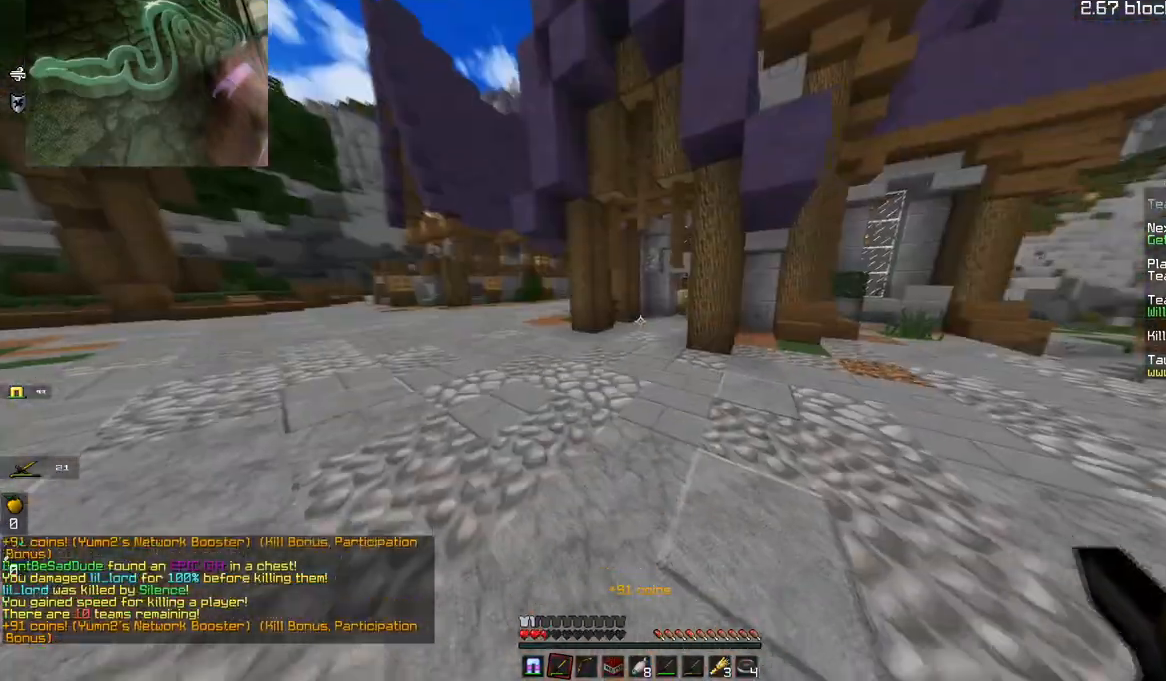
{"keys": ["w"], "mouse": [], "events": [[417, "a", "up"]]}
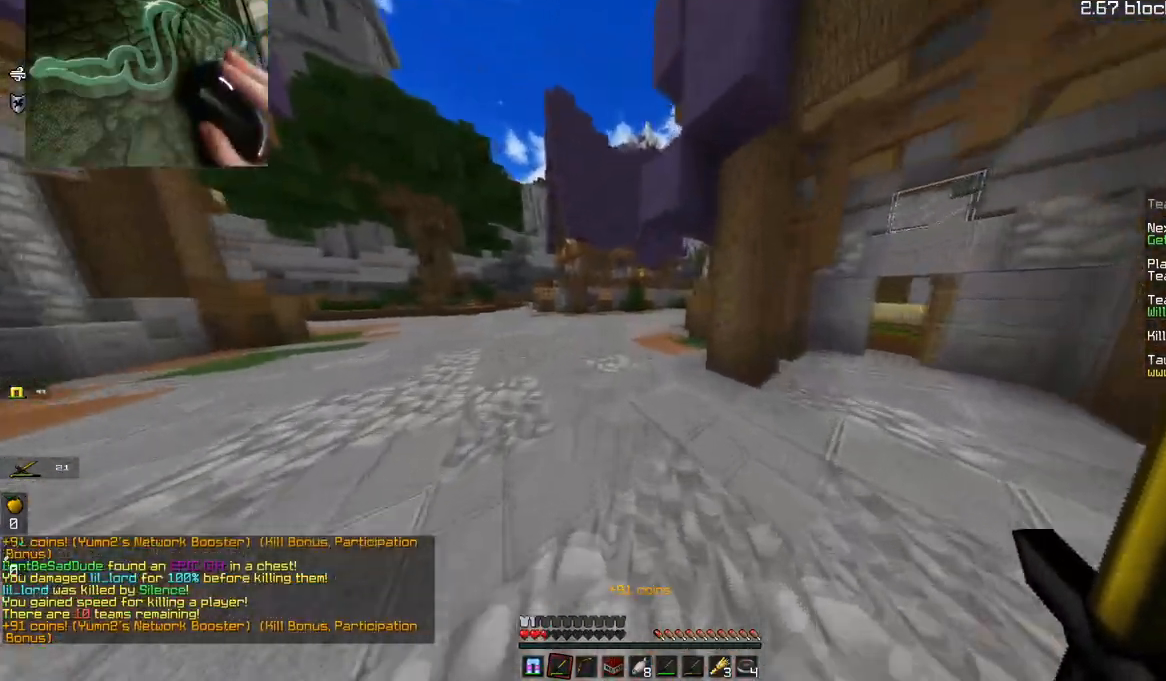
{"keys": ["w"], "mouse": [], "events": []}
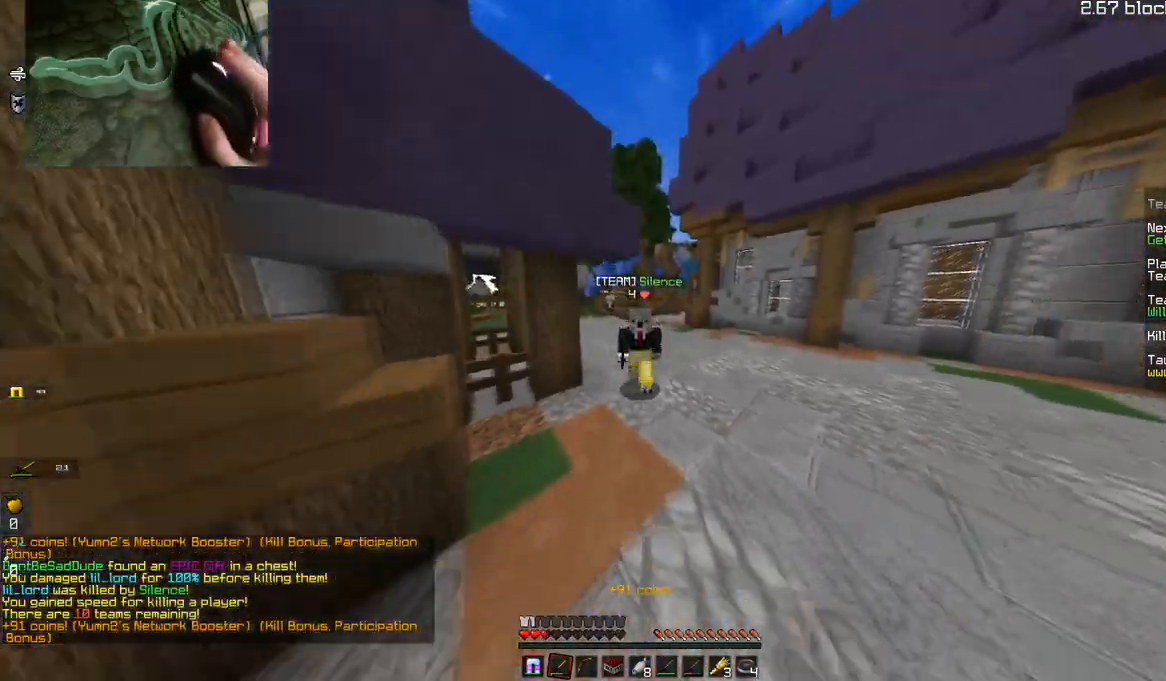
{"keys": ["w"], "mouse": [], "events": []}